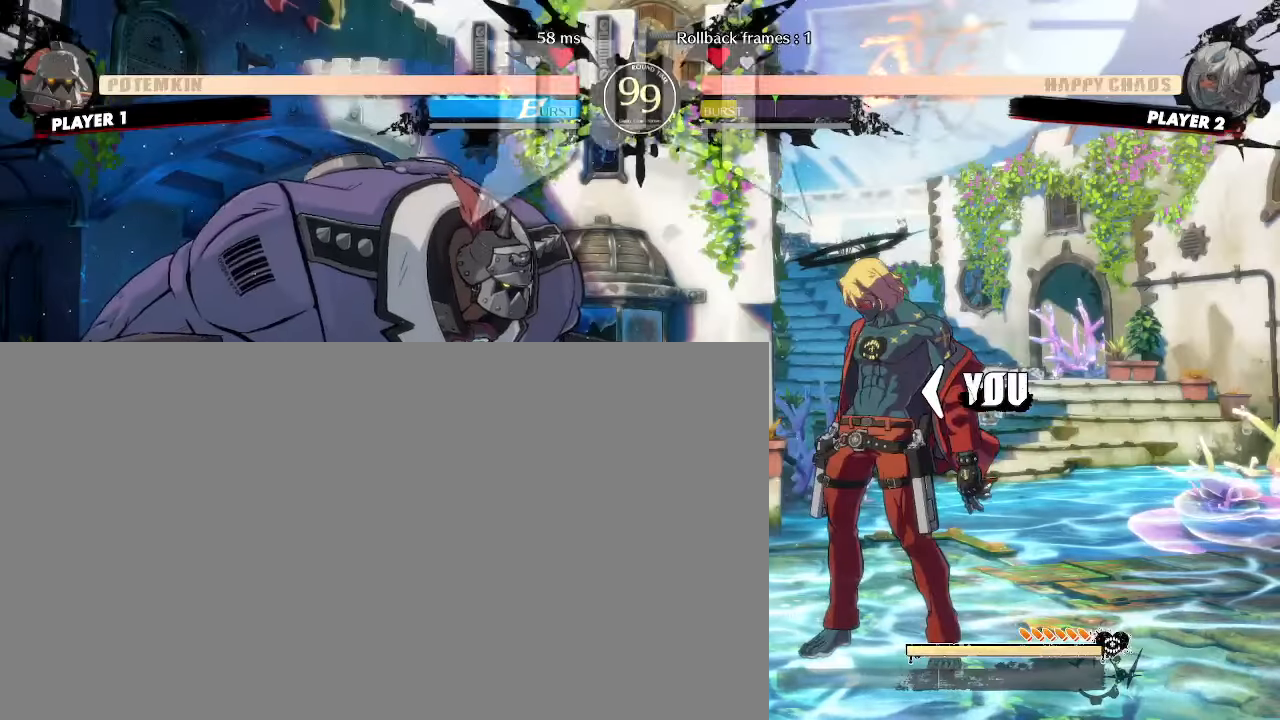
Gameplay with a controller (arcade stick); each line is a JSON object with the inputs held at the frame after it (dt_ms = milliseconds from this image to that frame). "events" lists button and stick changes between this image and that frame as [ms after this image, input, new state], when the widget could be followed in between. Not read: L3 R3.
{"dt_ms": 500, "buttons": ["DPAD_RIGHT"], "events": [[117, "DPAD_LEFT", "down"], [150, "DPAD_DOWN", "down"], [183, "DPAD_LEFT", "up"], [217, "DPAD_RIGHT", "down"], [250, "DPAD_DOWN", "up"], [300, "DPAD_RIGHT", "up"], [350, "DPAD_RIGHT", "down"]]}
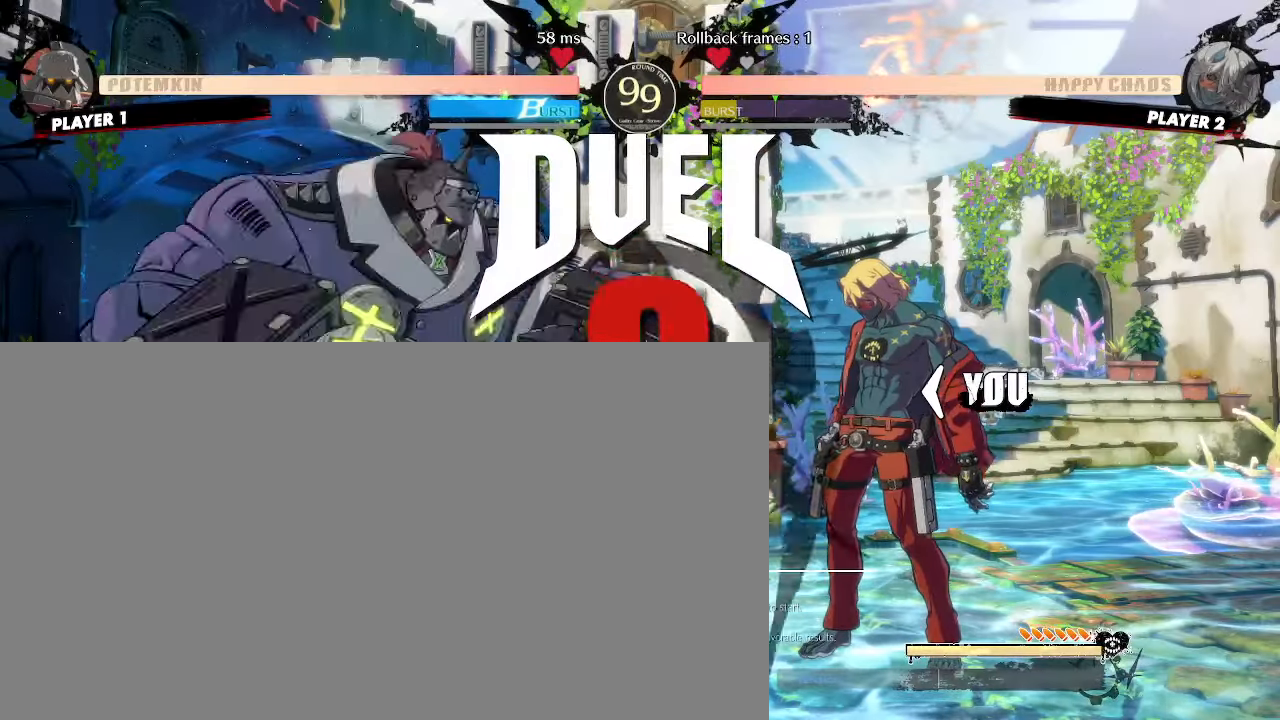
{"dt_ms": 500, "buttons": ["DPAD_RIGHT"], "events": []}
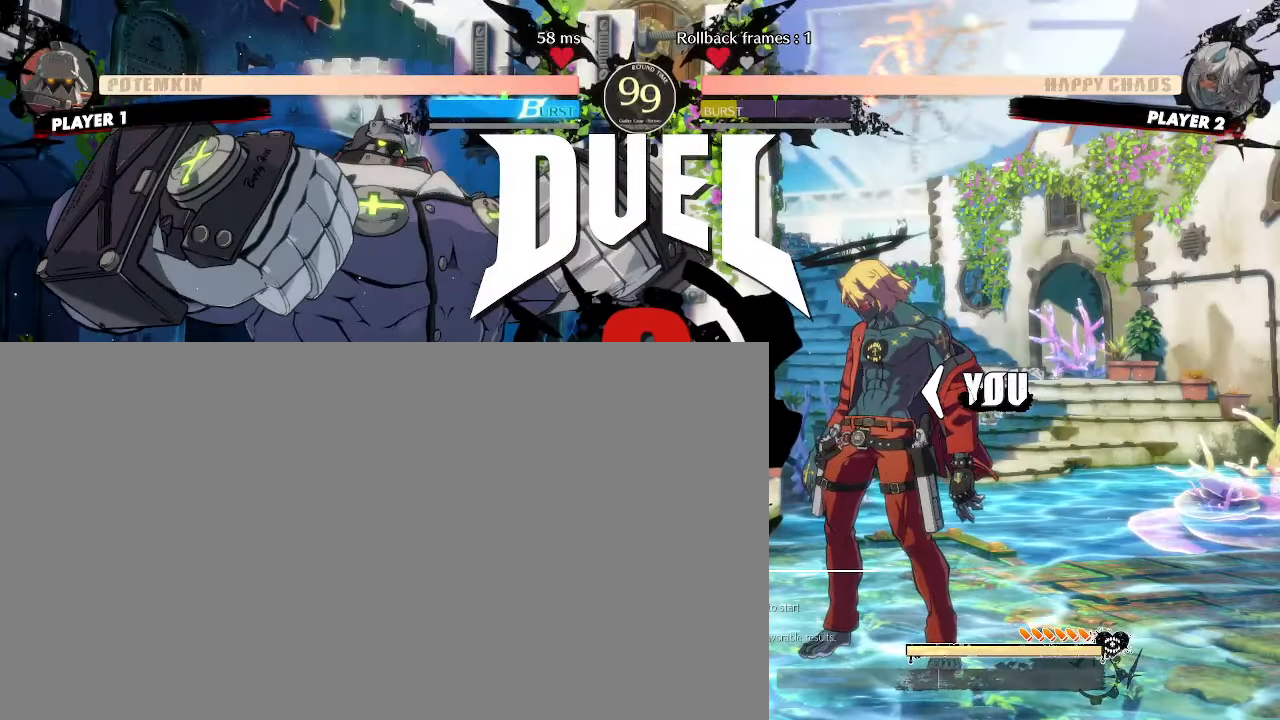
{"dt_ms": 500, "buttons": ["DPAD_RIGHT"], "events": []}
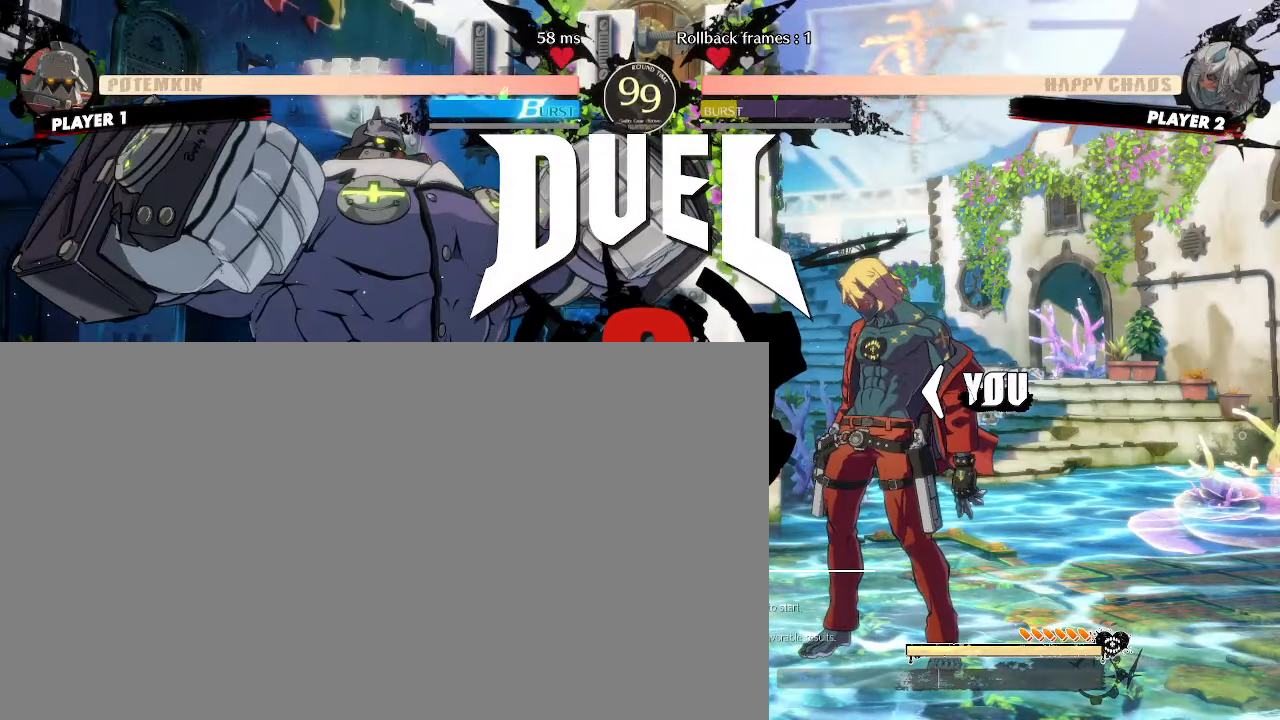
{"dt_ms": 500, "buttons": ["DPAD_RIGHT"], "events": []}
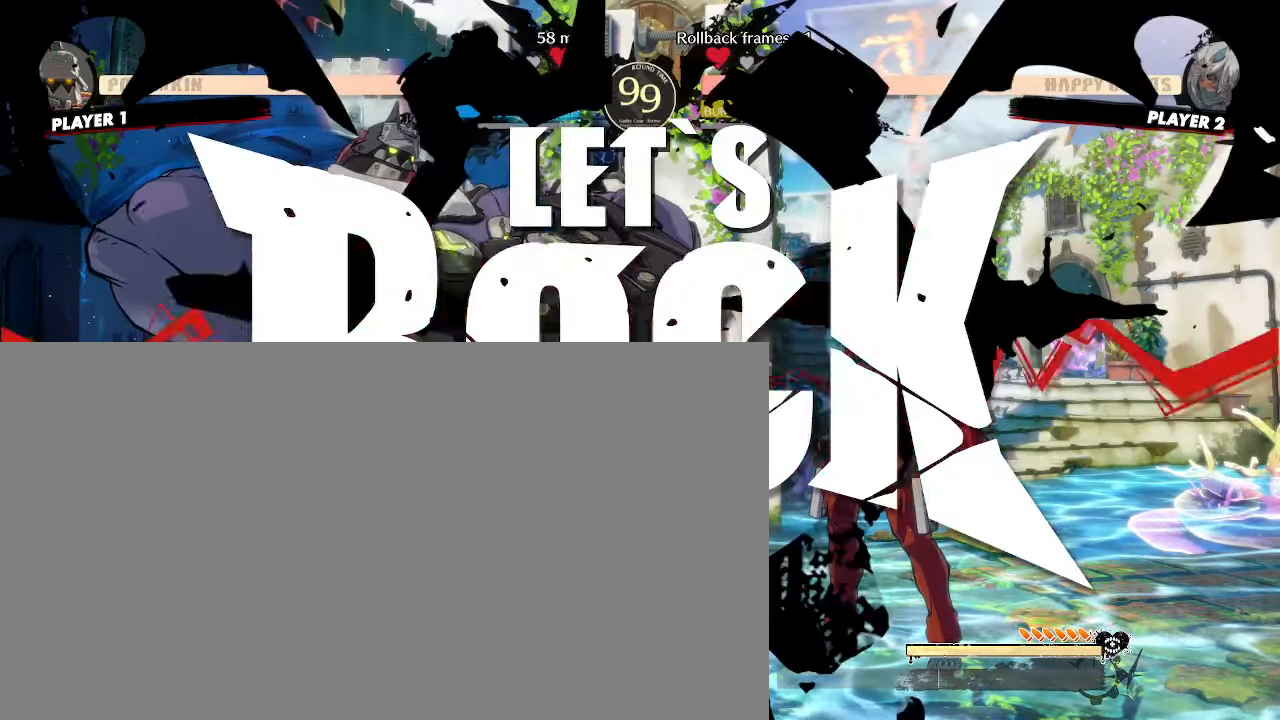
{"dt_ms": 500, "buttons": ["DPAD_UP", "DPAD_RIGHT"], "events": [[483, "DPAD_UP", "down"]]}
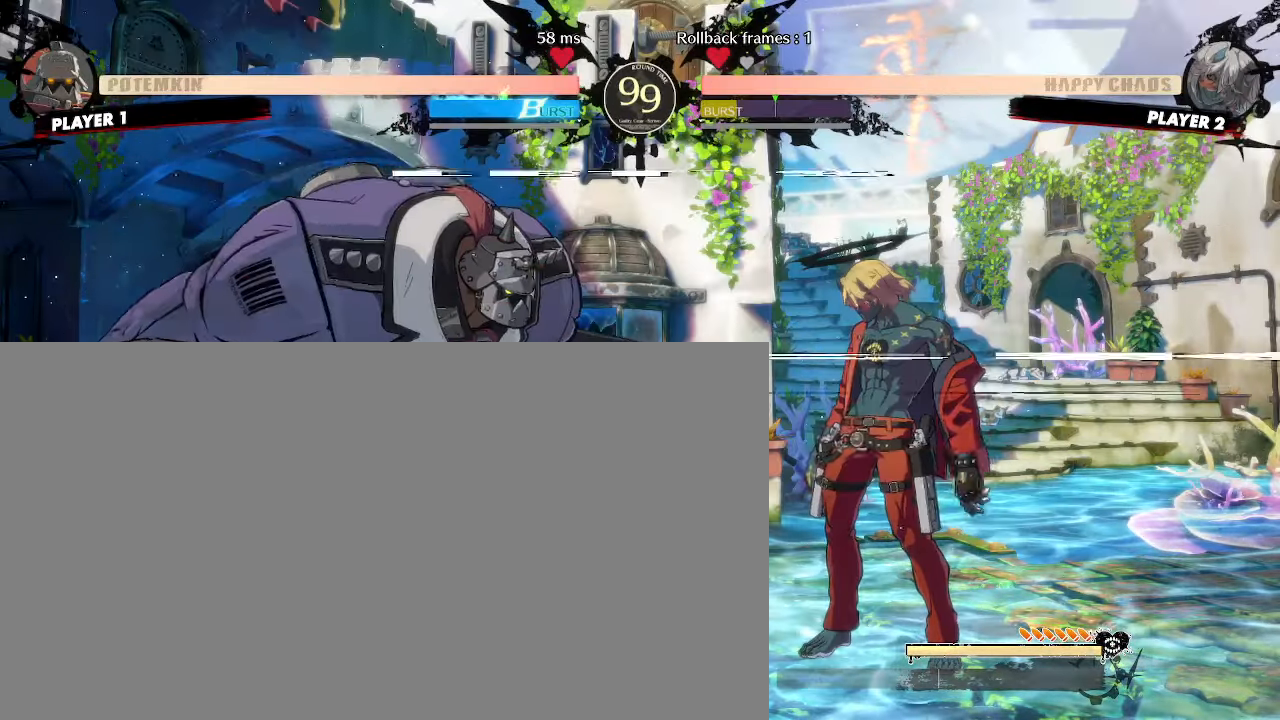
{"dt_ms": 1000, "buttons": ["DPAD_RIGHT"]}
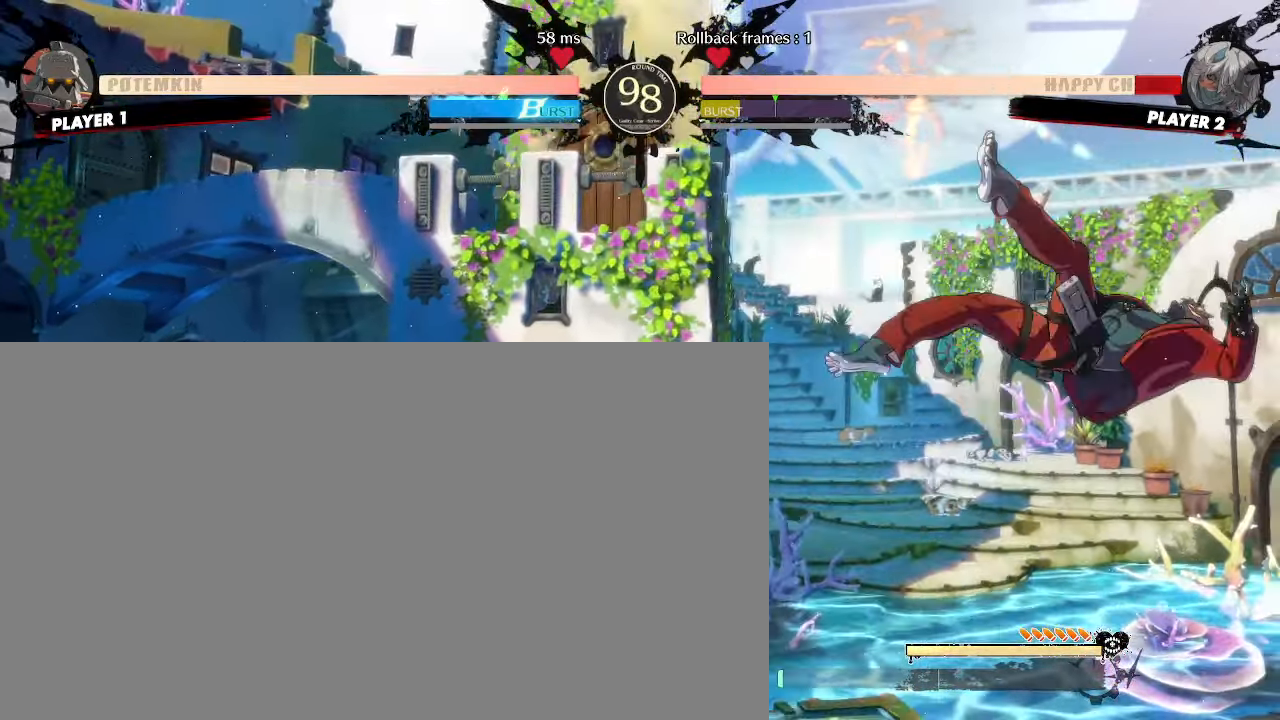
{"dt_ms": 500, "buttons": ["DPAD_RIGHT"], "events": []}
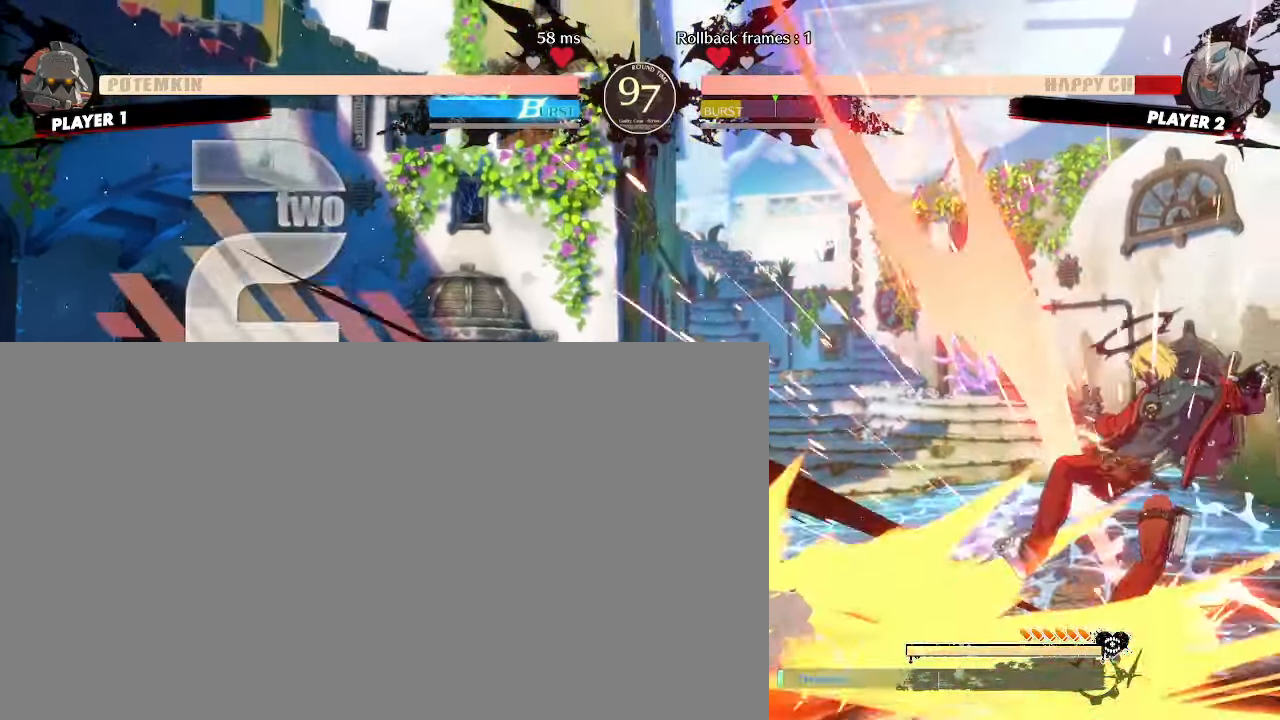
{"dt_ms": 500, "buttons": ["DPAD_RIGHT"], "events": []}
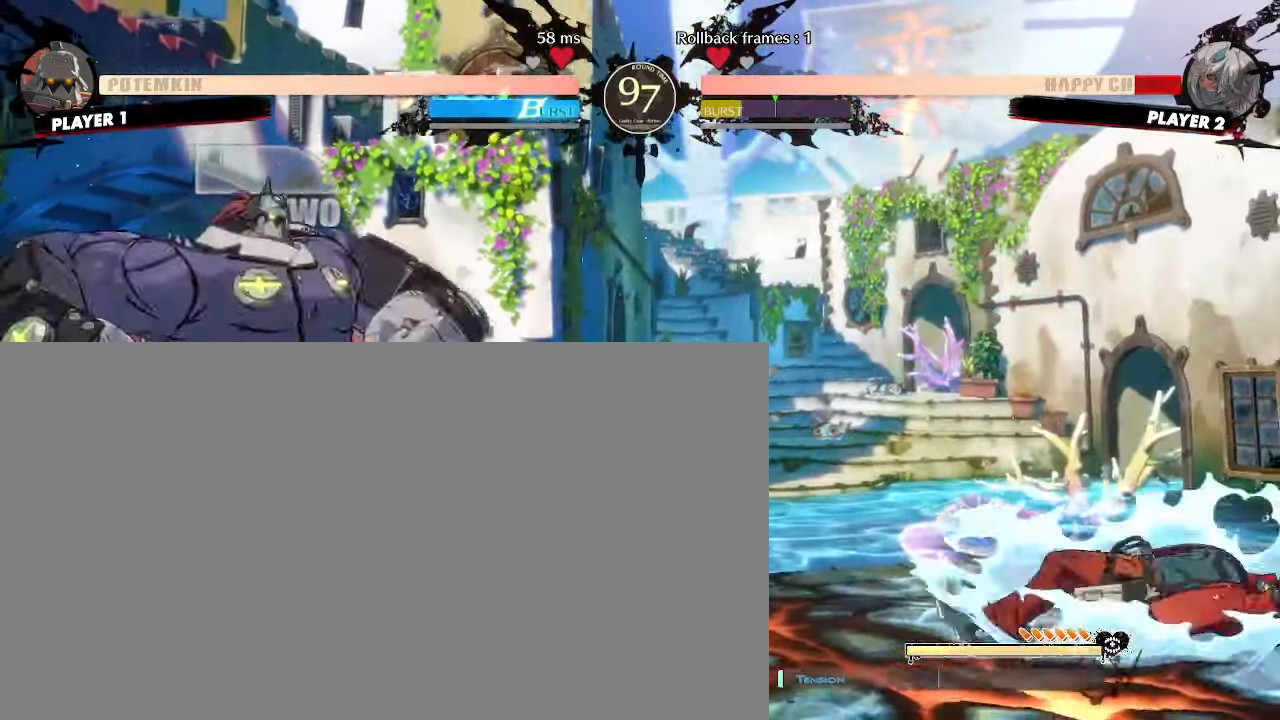
{"dt_ms": 500, "buttons": ["DPAD_RIGHT"]}
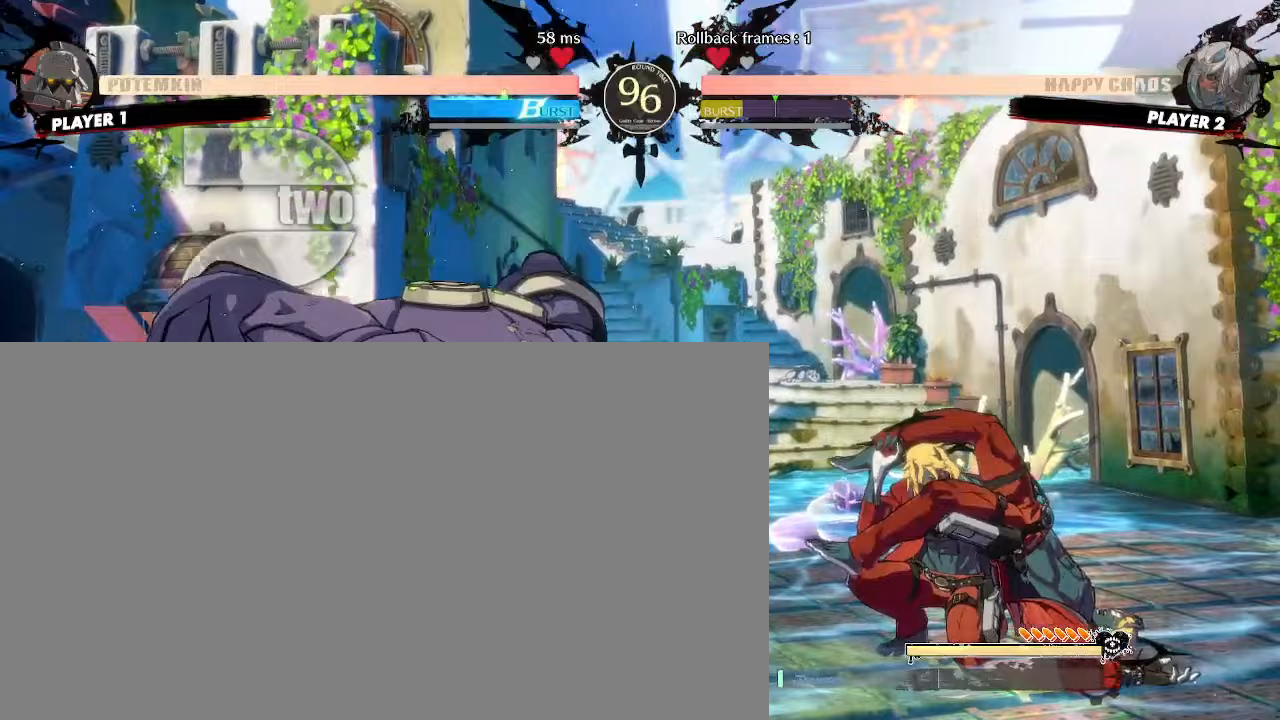
{"dt_ms": 500, "buttons": ["DPAD_RIGHT"], "events": [[183, "DPAD_UP", "down"], [467, "DPAD_UP", "up"]]}
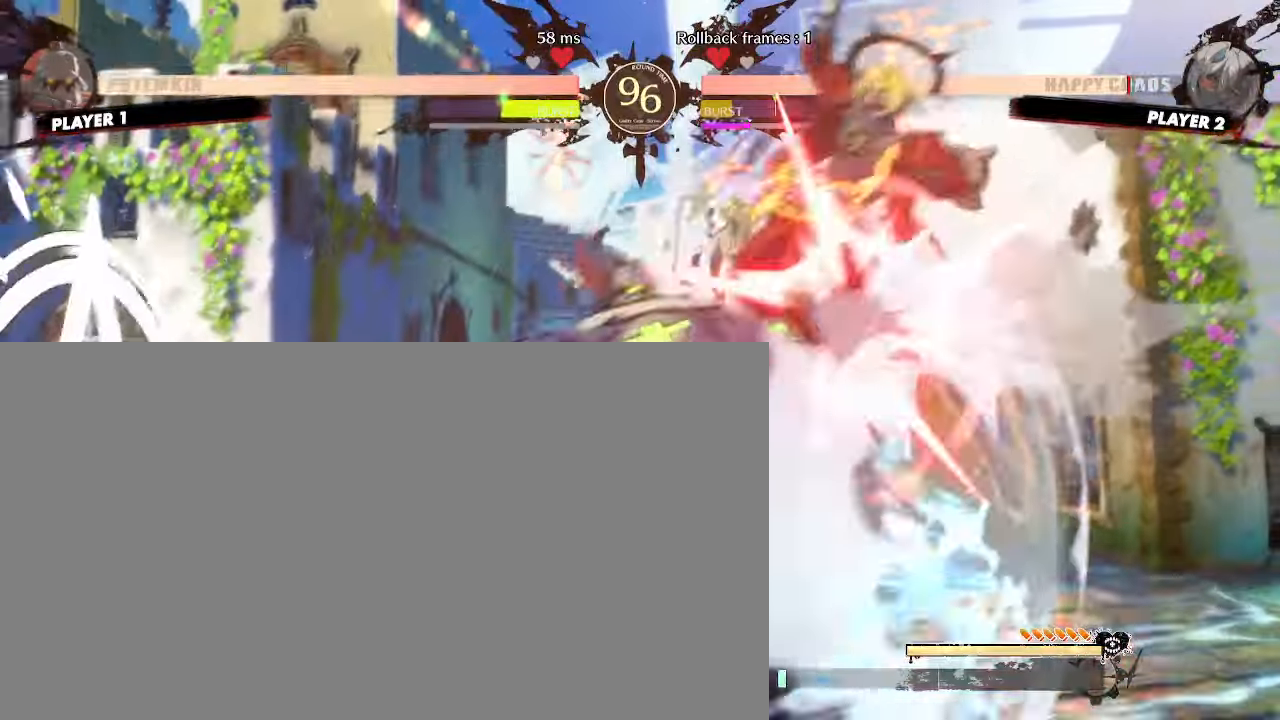
{"dt_ms": 500, "buttons": ["DPAD_RIGHT"]}
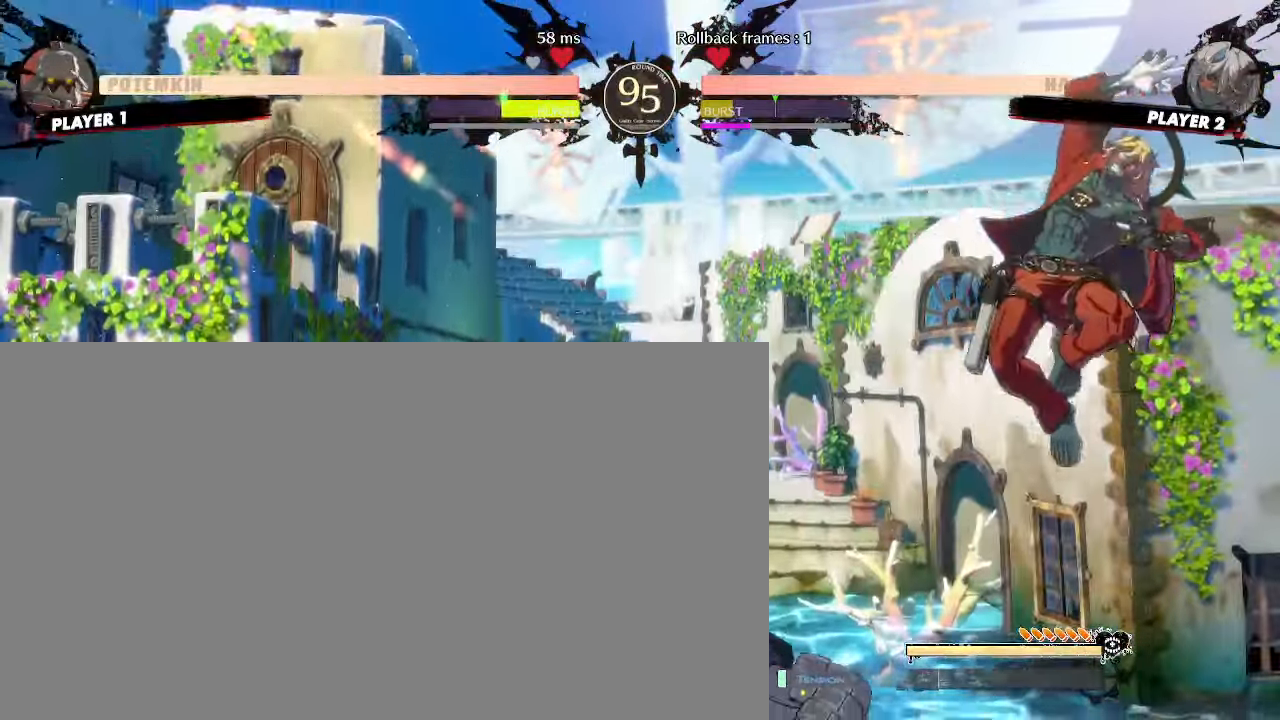
{"dt_ms": 500, "buttons": ["DPAD_DOWN", "DPAD_RIGHT"], "events": [[233, "DPAD_DOWN", "down"]]}
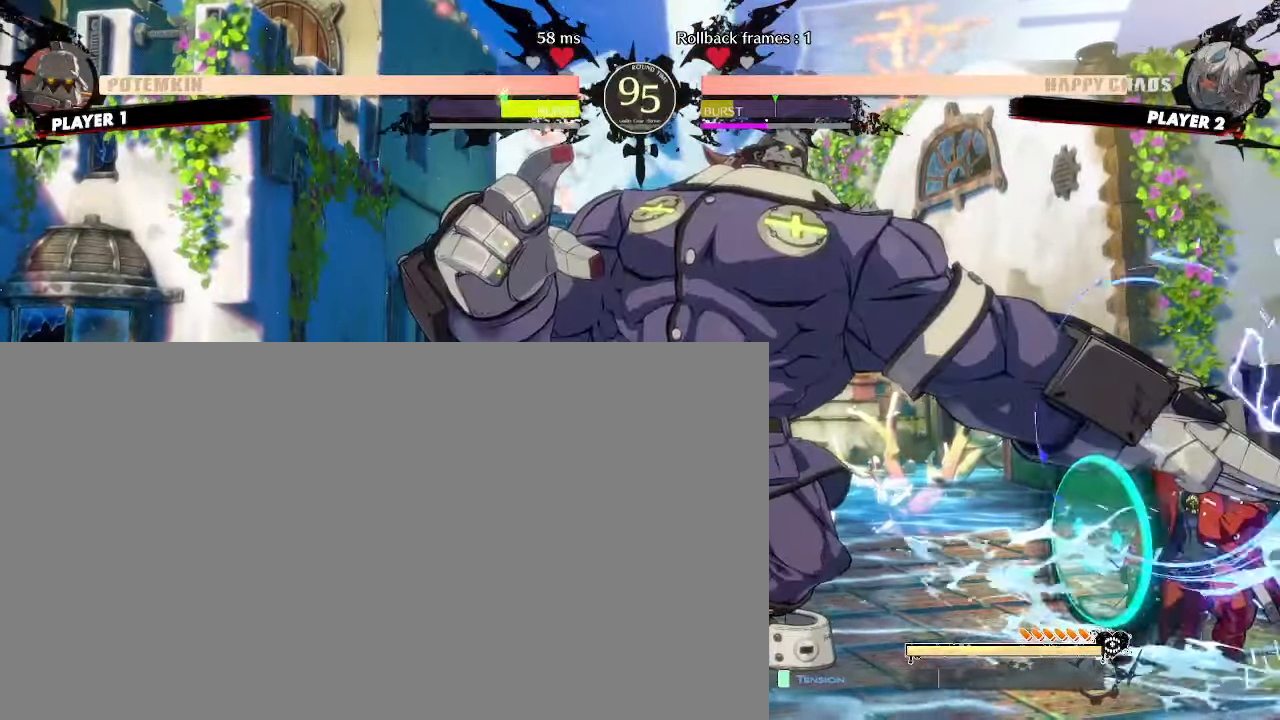
{"dt_ms": 500, "buttons": ["DPAD_UP", "DPAD_RIGHT"], "events": [[400, "DPAD_DOWN", "up"], [400, "DPAD_UP", "down"]]}
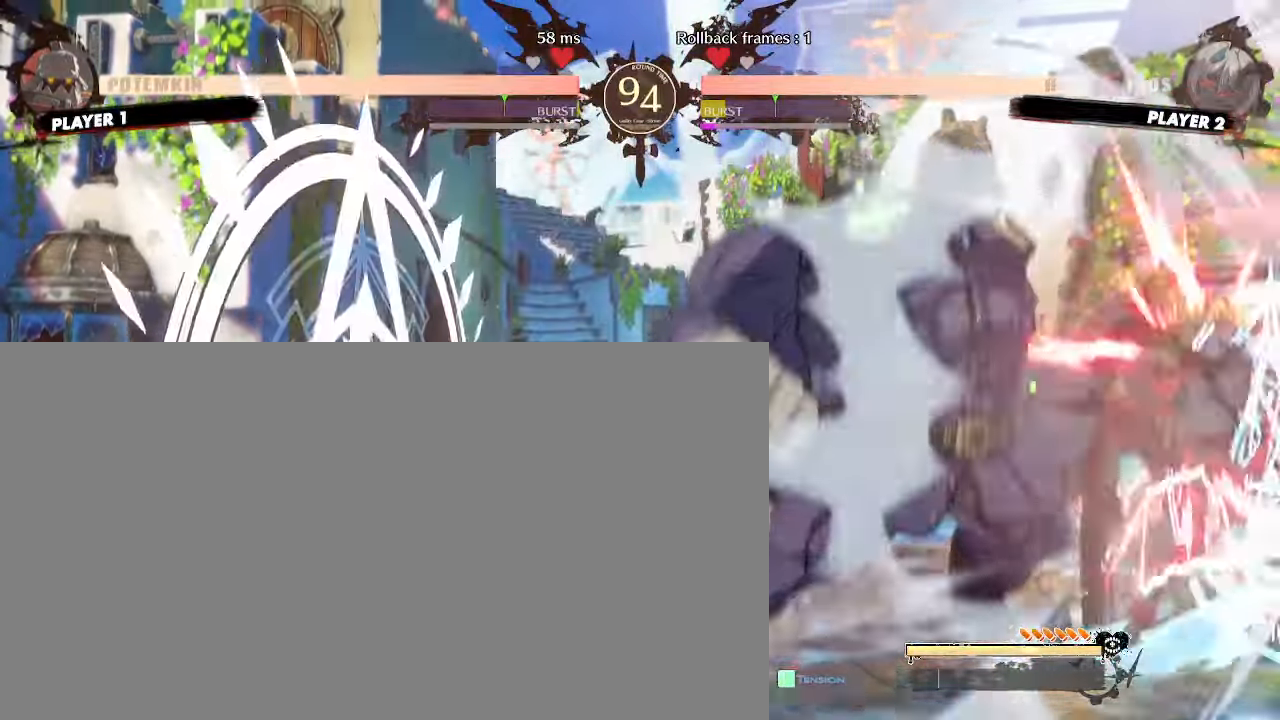
{"dt_ms": 500, "buttons": ["DPAD_RIGHT"], "events": [[167, "DPAD_UP", "up"]]}
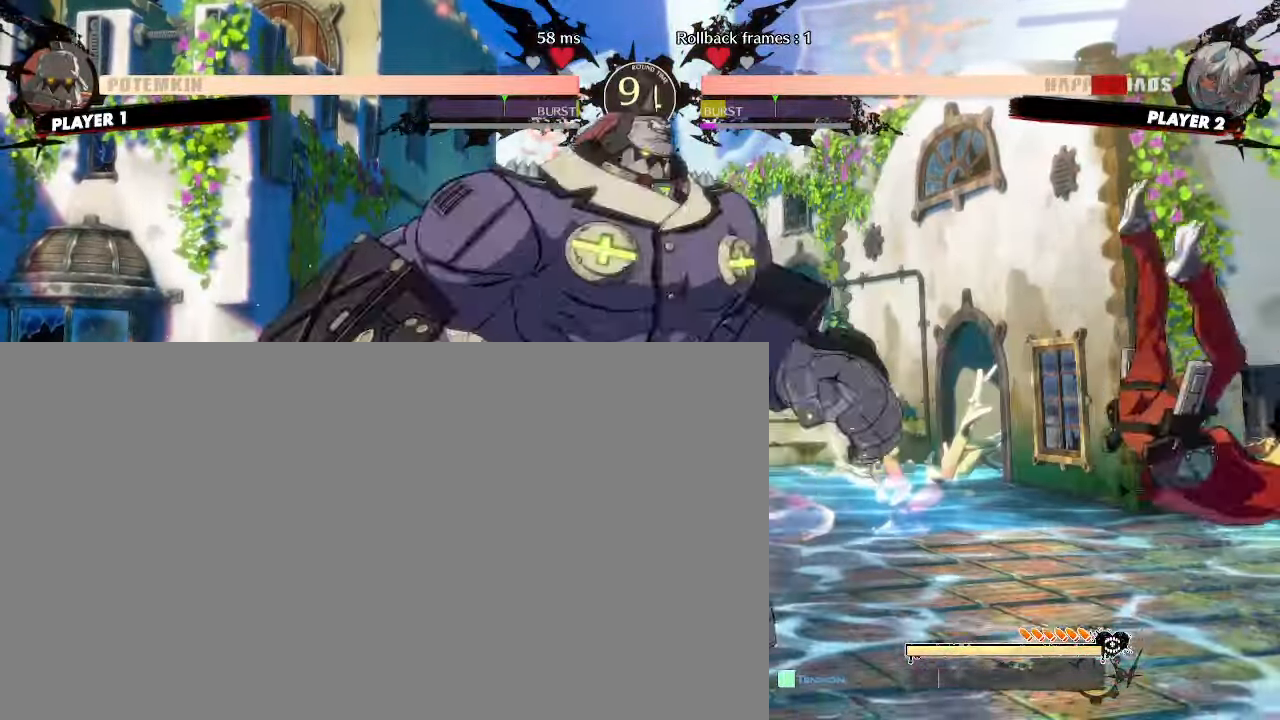
{"dt_ms": 500, "buttons": ["DPAD_RIGHT"], "events": []}
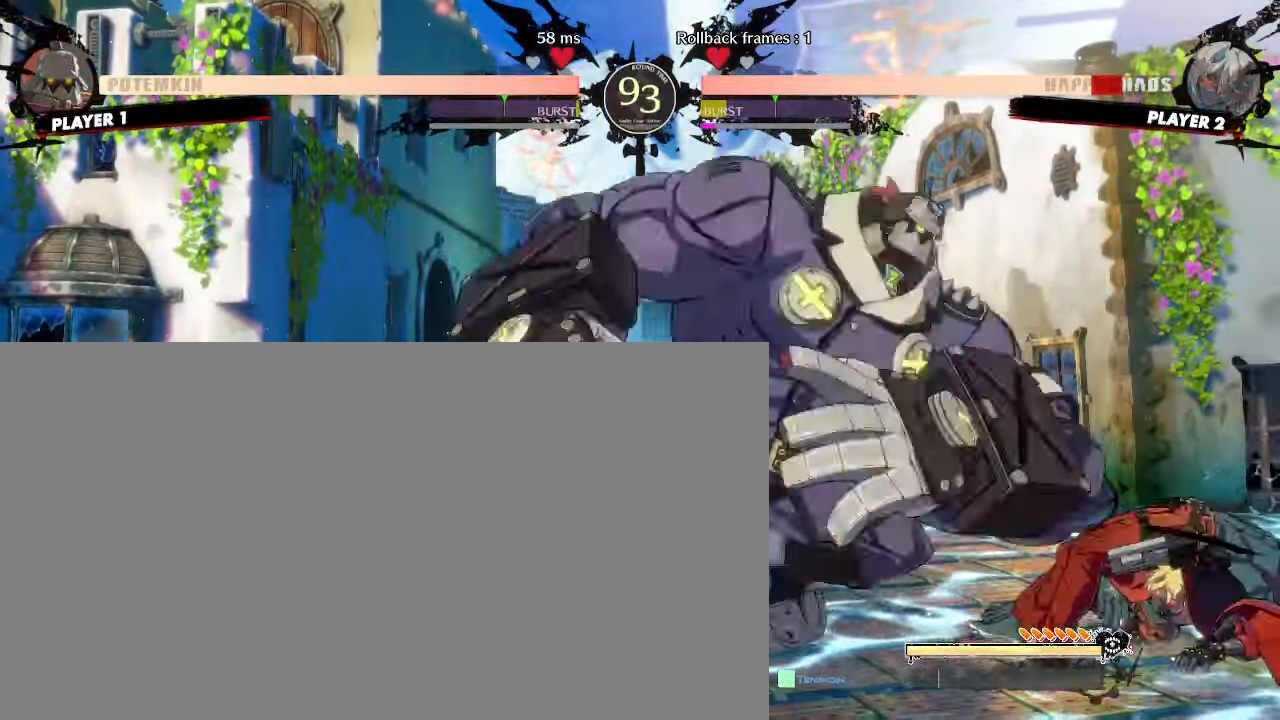
{"dt_ms": 500, "buttons": ["DPAD_DOWN", "DPAD_RIGHT"], "events": [[17, "DPAD_RIGHT", "up"], [167, "DPAD_RIGHT", "down"], [317, "DPAD_DOWN", "down"]]}
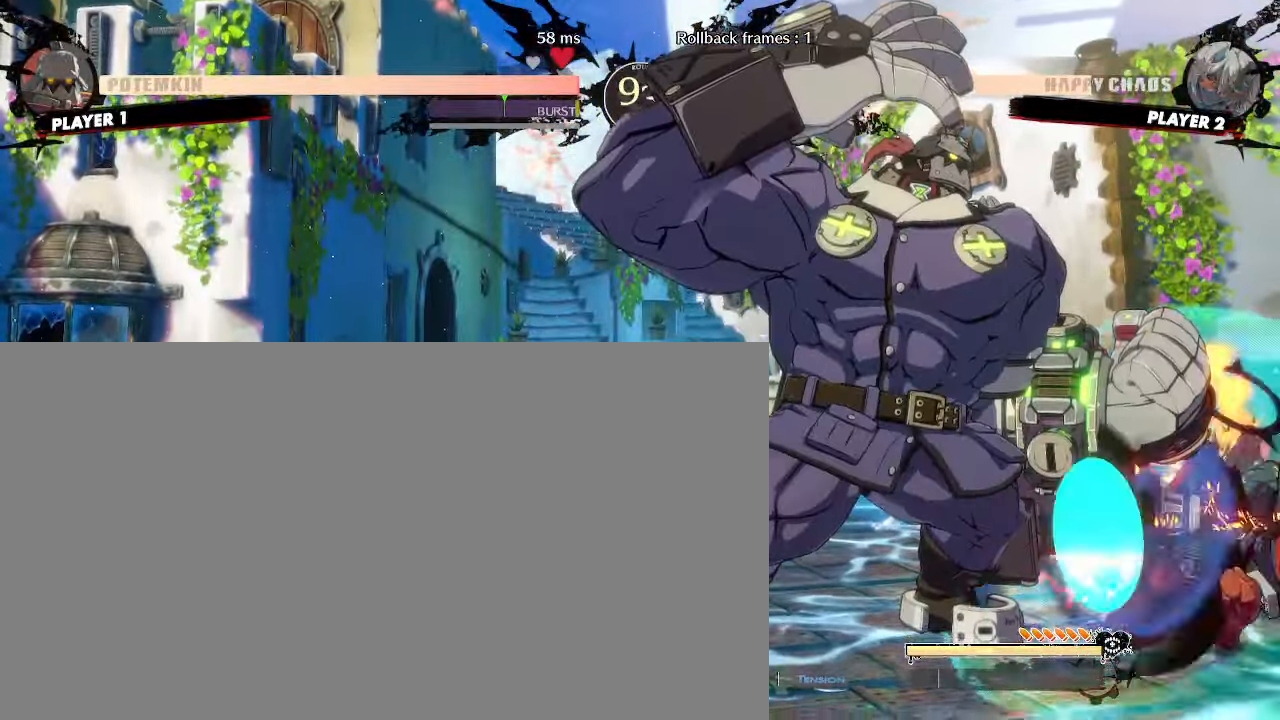
{"dt_ms": 500, "buttons": ["DPAD_DOWN", "DPAD_RIGHT", "P"], "events": [[283, "P", "down"]]}
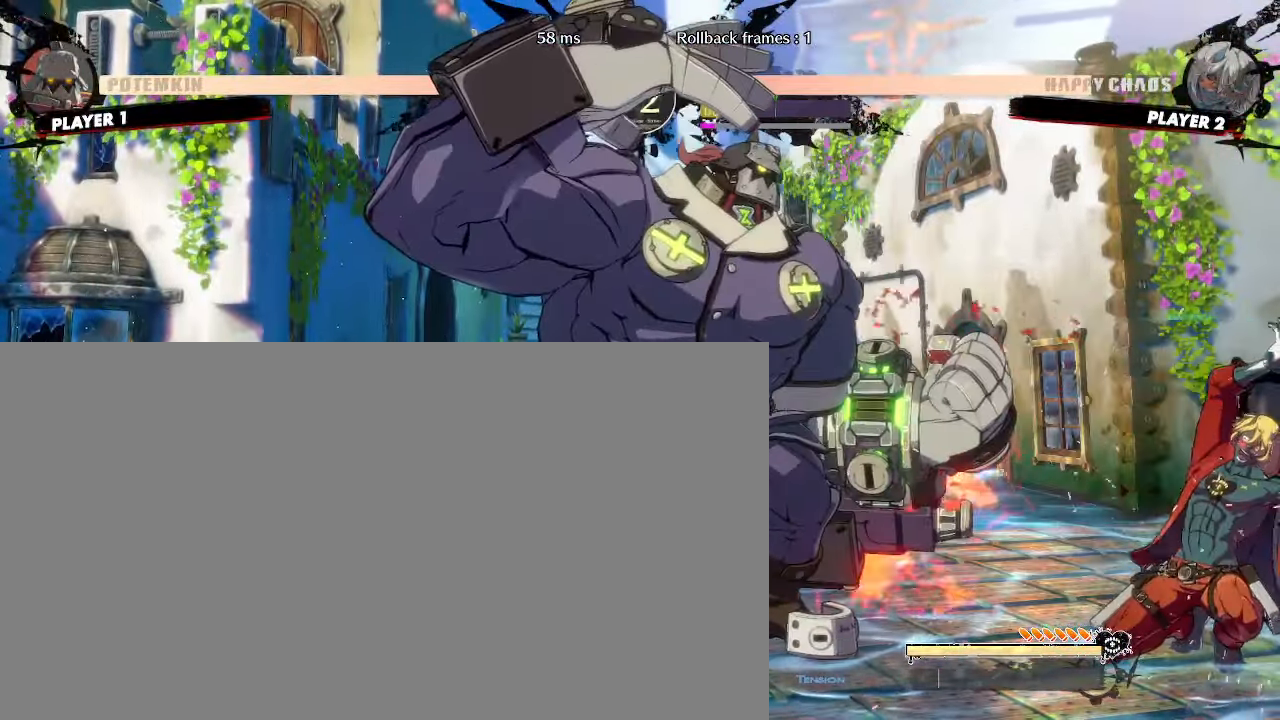
{"dt_ms": 500, "buttons": ["DPAD_UP", "DPAD_RIGHT"], "events": [[33, "P", "up"], [500, "DPAD_DOWN", "up"], [500, "DPAD_UP", "down"]]}
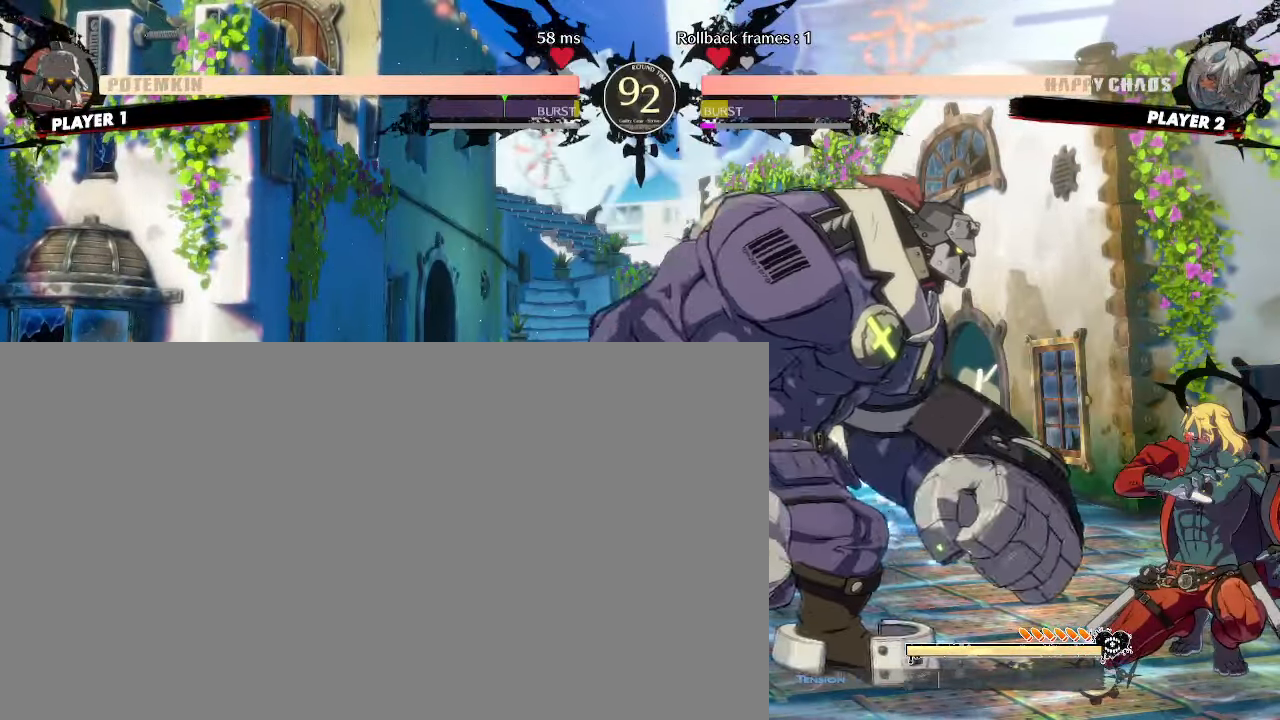
{"dt_ms": 500, "buttons": ["DPAD_RIGHT"], "events": [[267, "DPAD_UP", "up"]]}
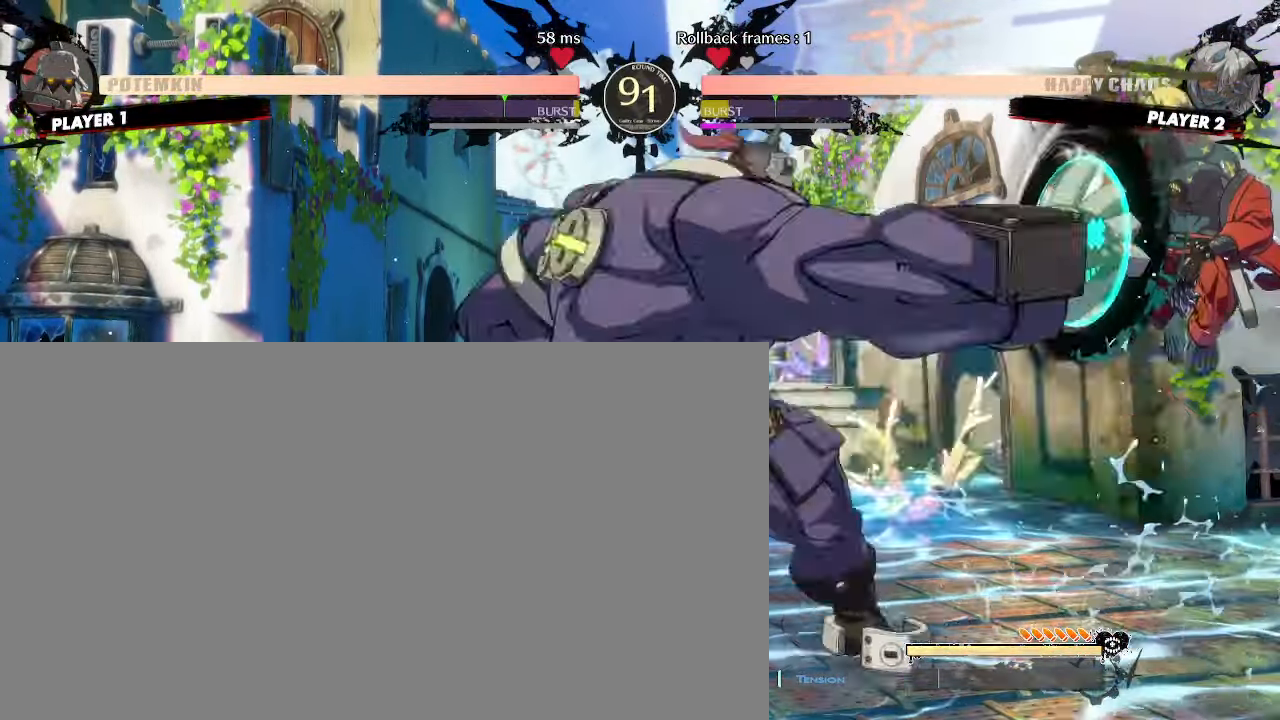
{"dt_ms": 500, "buttons": ["DPAD_DOWN", "DPAD_RIGHT"], "events": [[150, "DPAD_DOWN", "down"]]}
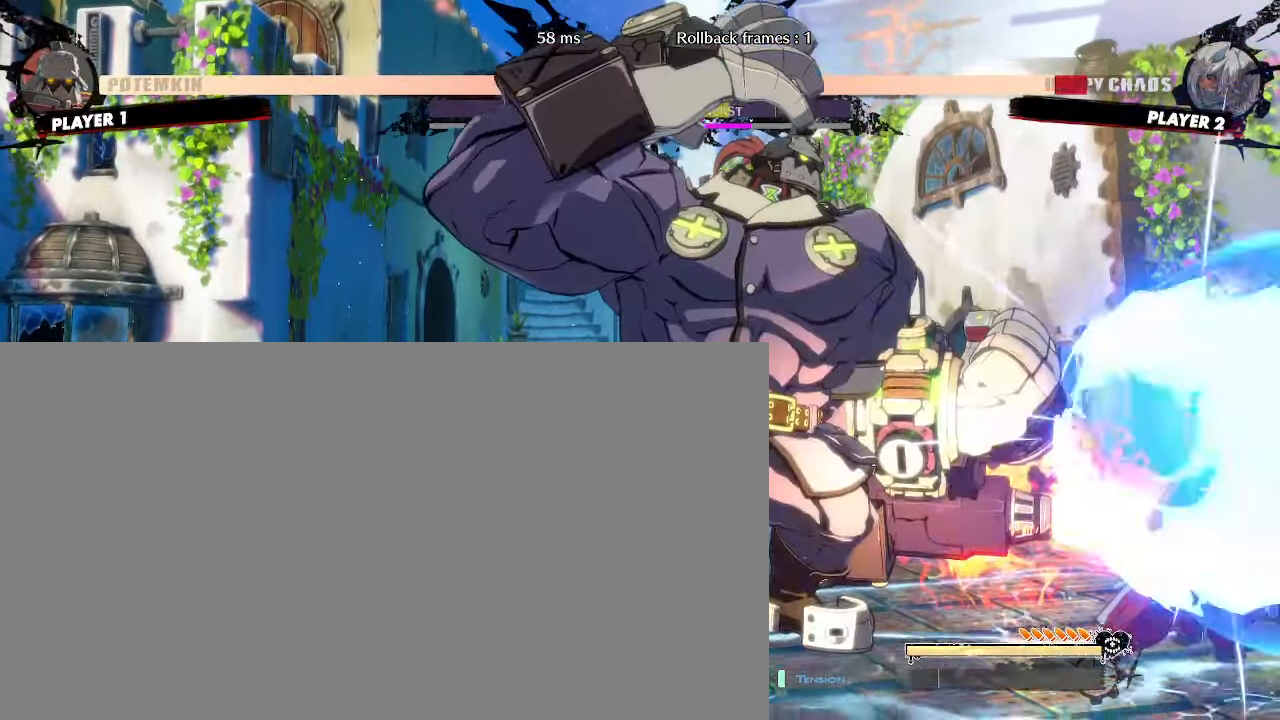
{"dt_ms": 500, "buttons": ["DPAD_DOWN", "DPAD_RIGHT"], "events": []}
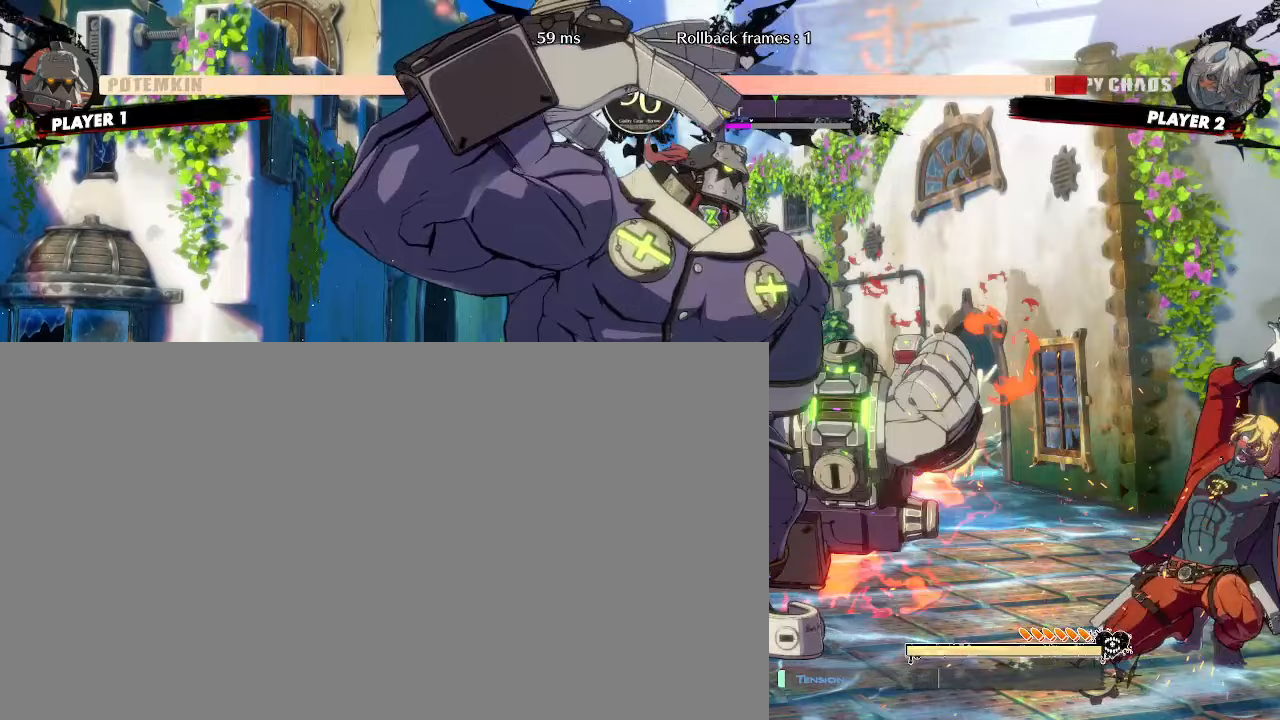
{"dt_ms": 500, "buttons": ["DPAD_DOWN", "DPAD_RIGHT"]}
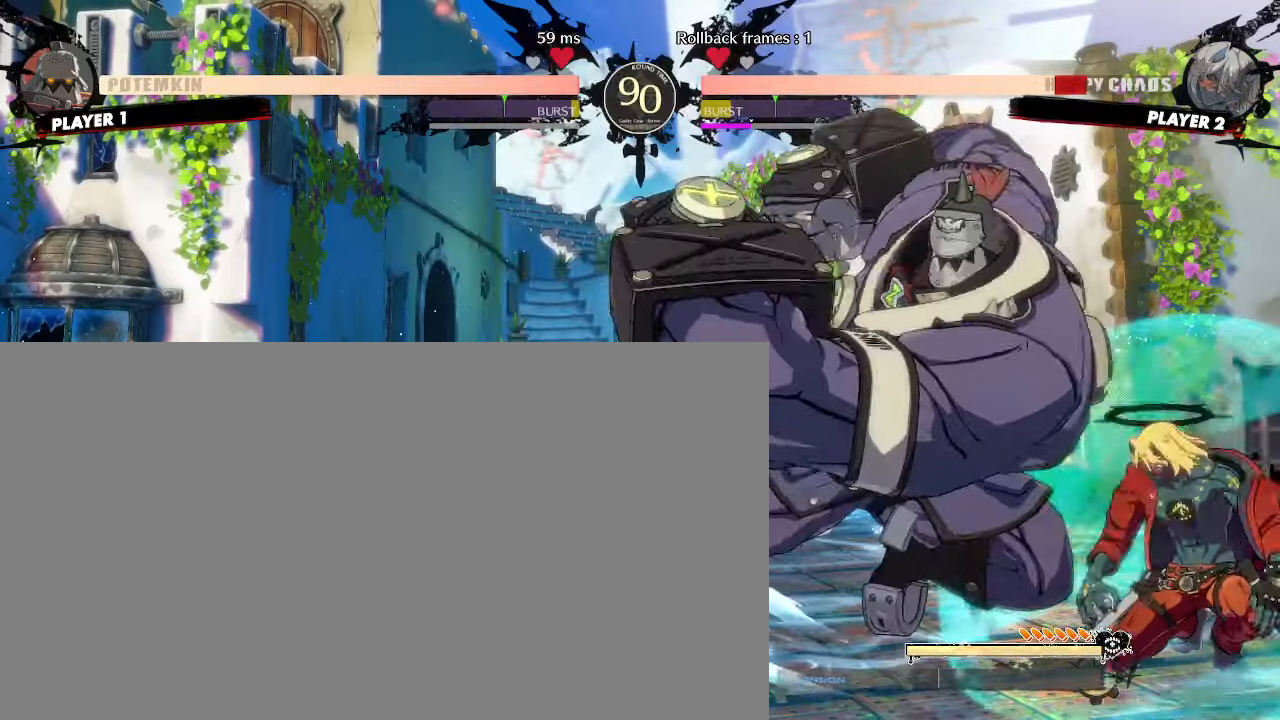
{"dt_ms": 500, "buttons": ["DPAD_DOWN", "DPAD_RIGHT"], "events": []}
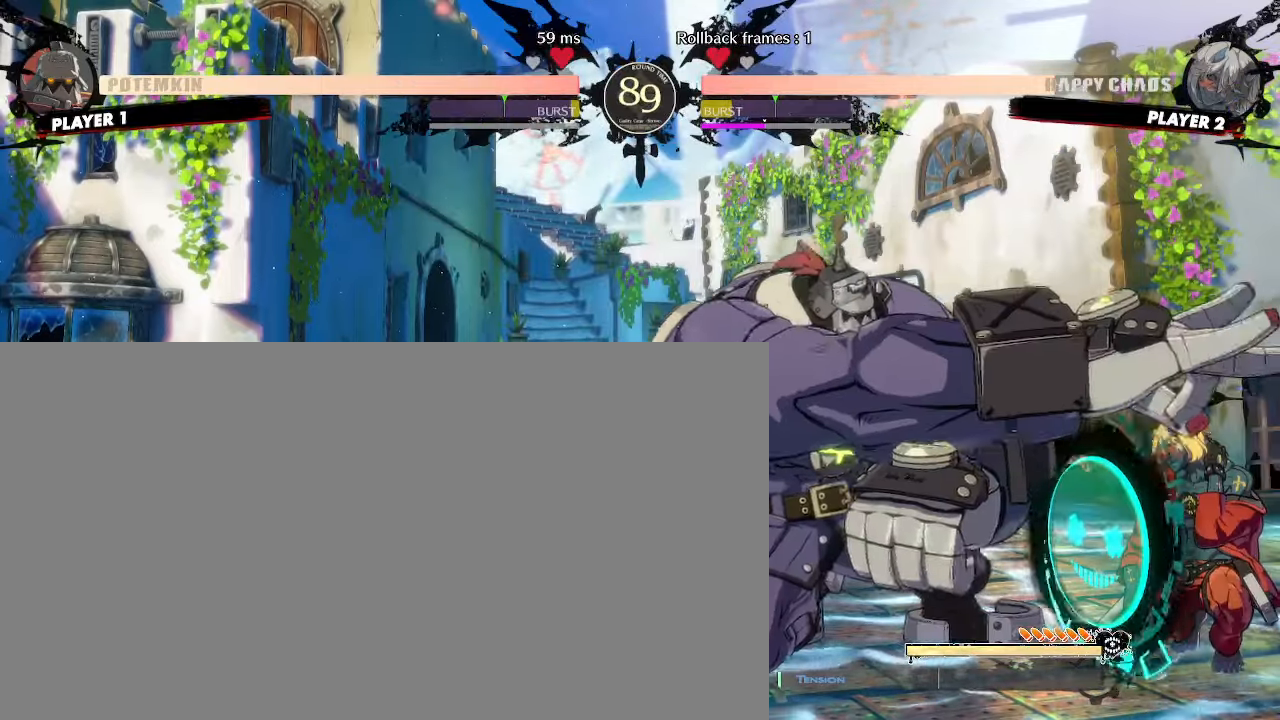
{"dt_ms": 500, "buttons": ["DPAD_DOWN", "DPAD_RIGHT"], "events": []}
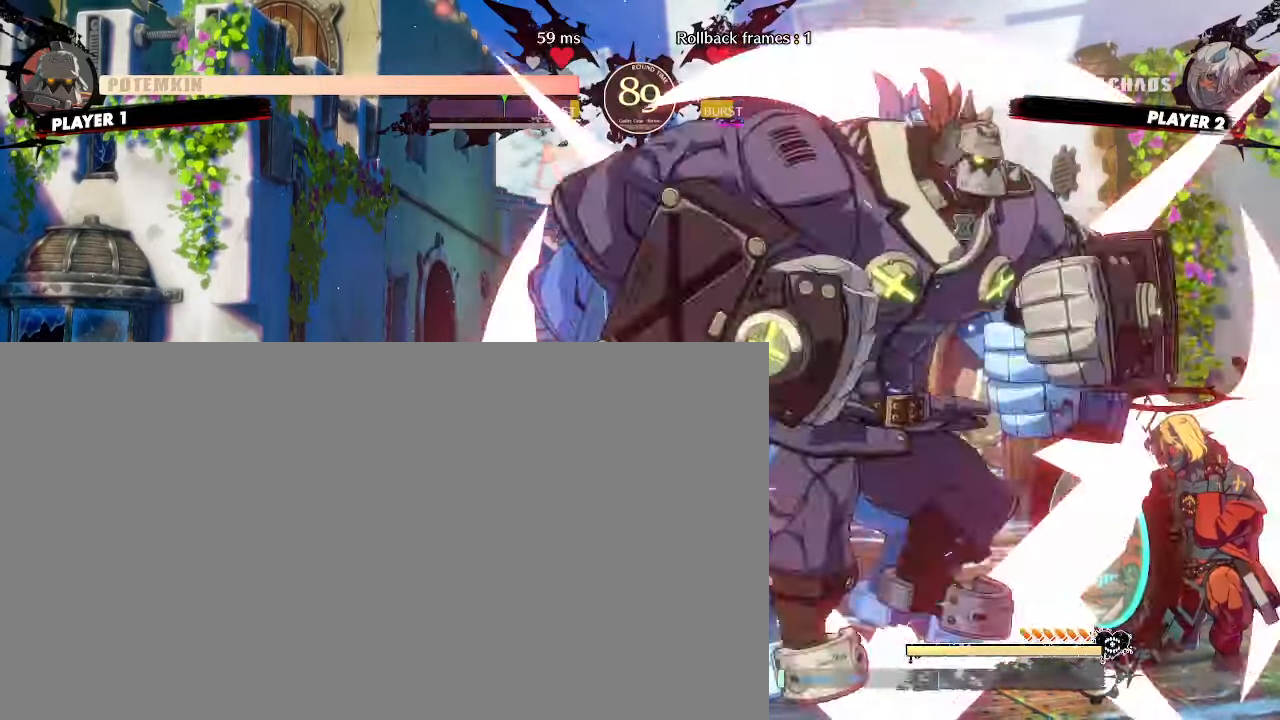
{"dt_ms": 500, "buttons": ["DPAD_DOWN", "DPAD_RIGHT"]}
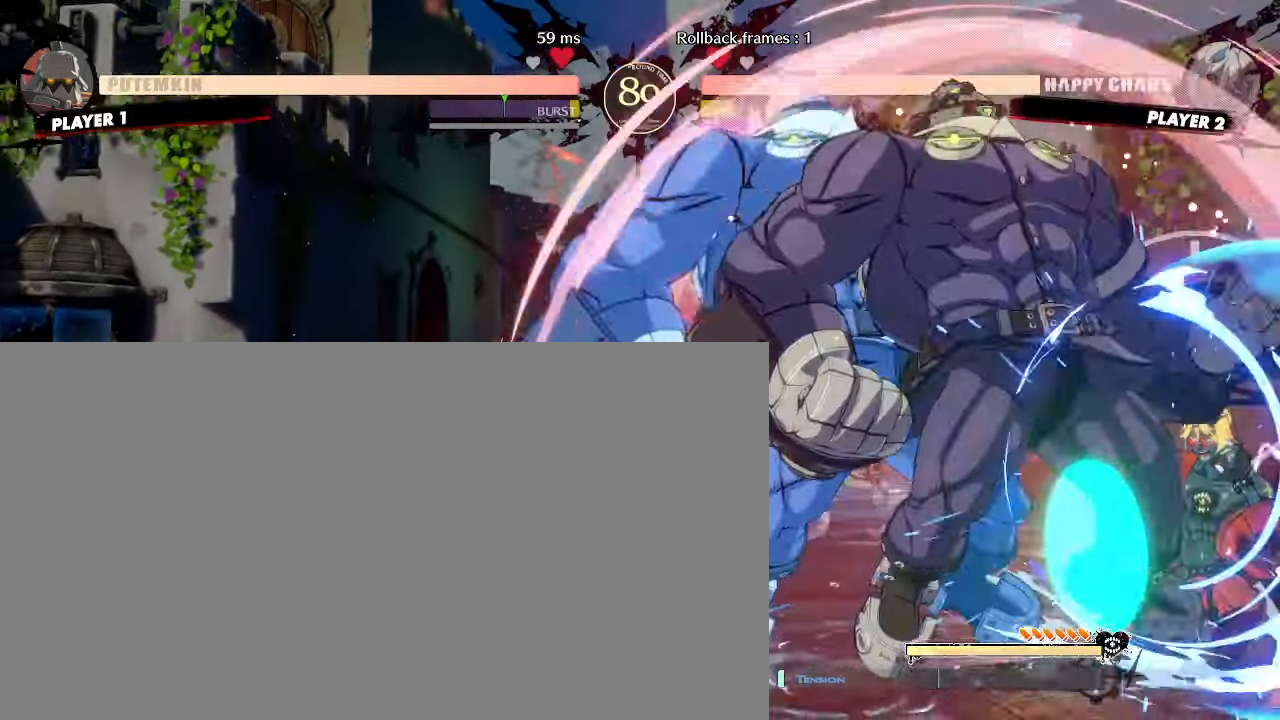
{"dt_ms": 500, "buttons": ["DPAD_DOWN", "DPAD_RIGHT"]}
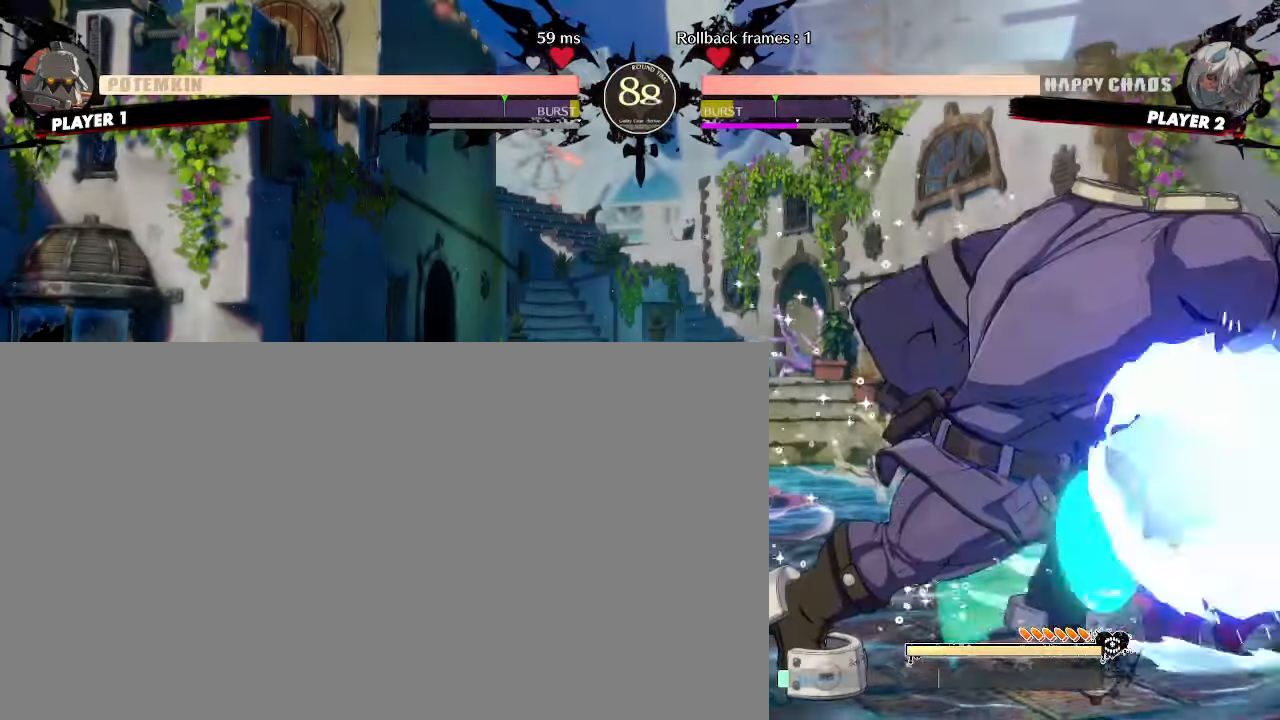
{"dt_ms": 500, "buttons": ["DPAD_DOWN", "DPAD_RIGHT"], "events": []}
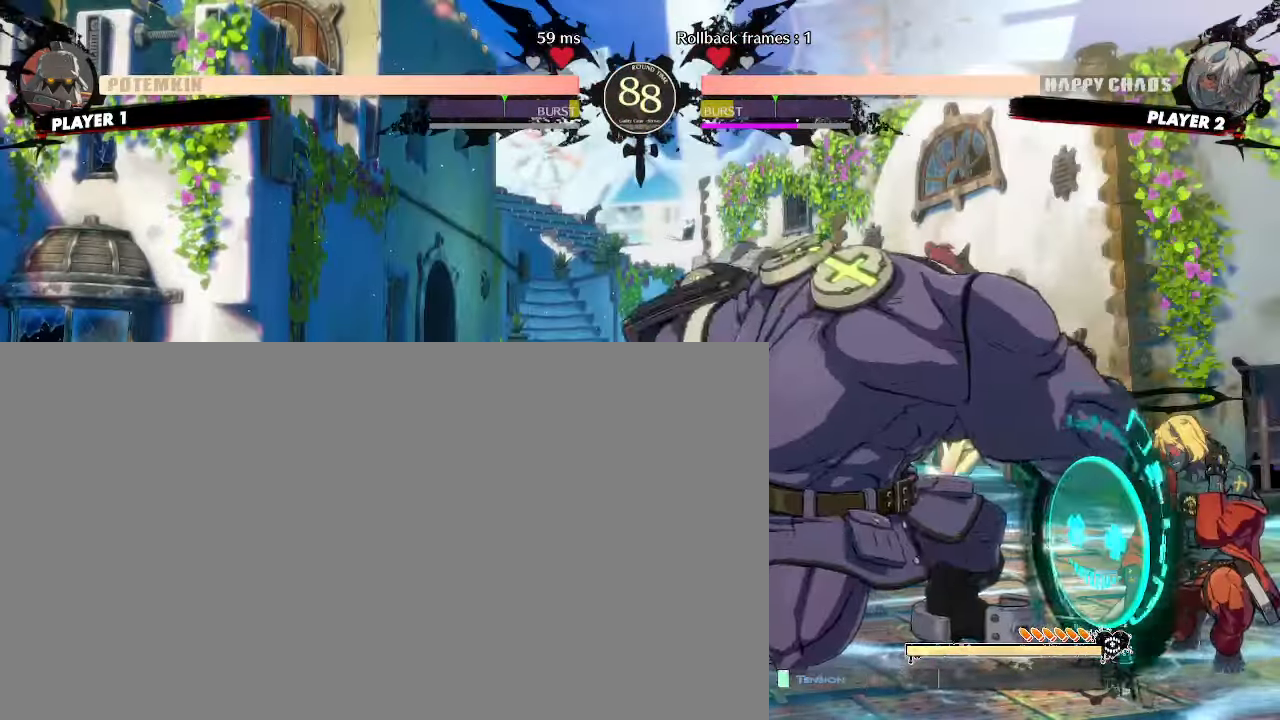
{"dt_ms": 500, "buttons": ["DPAD_DOWN", "DPAD_RIGHT"], "events": []}
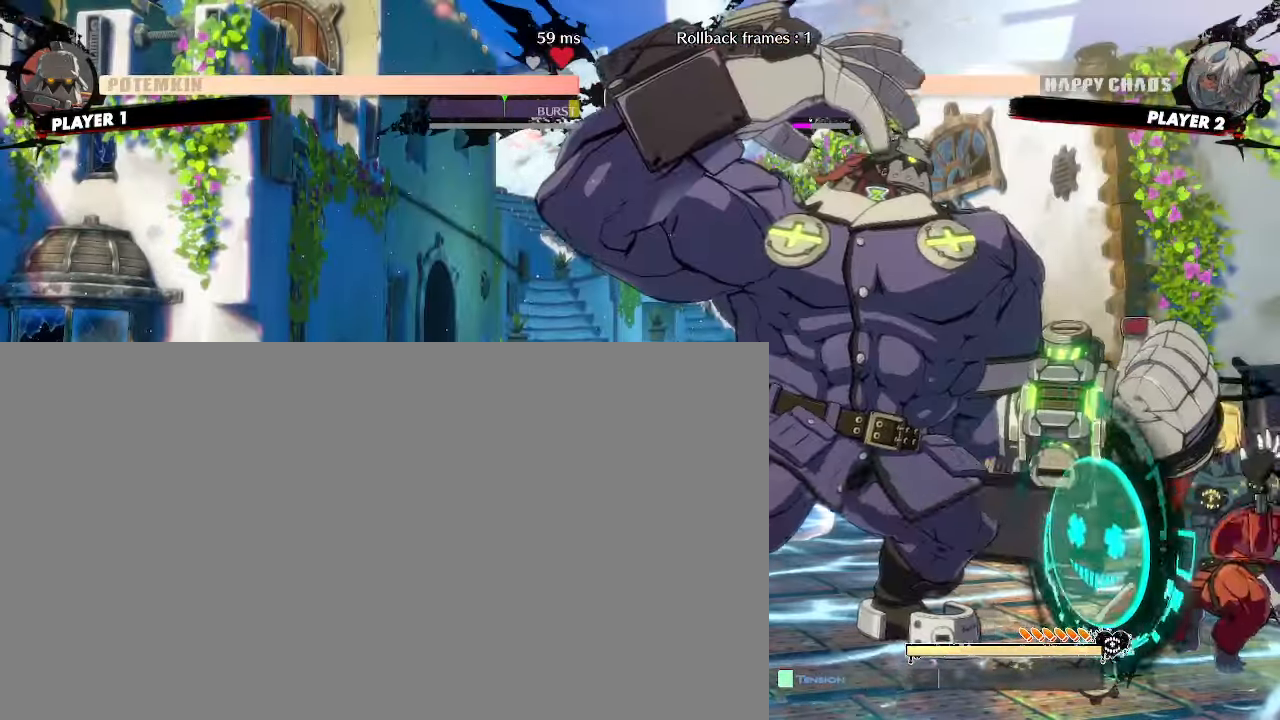
{"dt_ms": 500, "buttons": ["DPAD_DOWN", "DPAD_RIGHT"], "events": []}
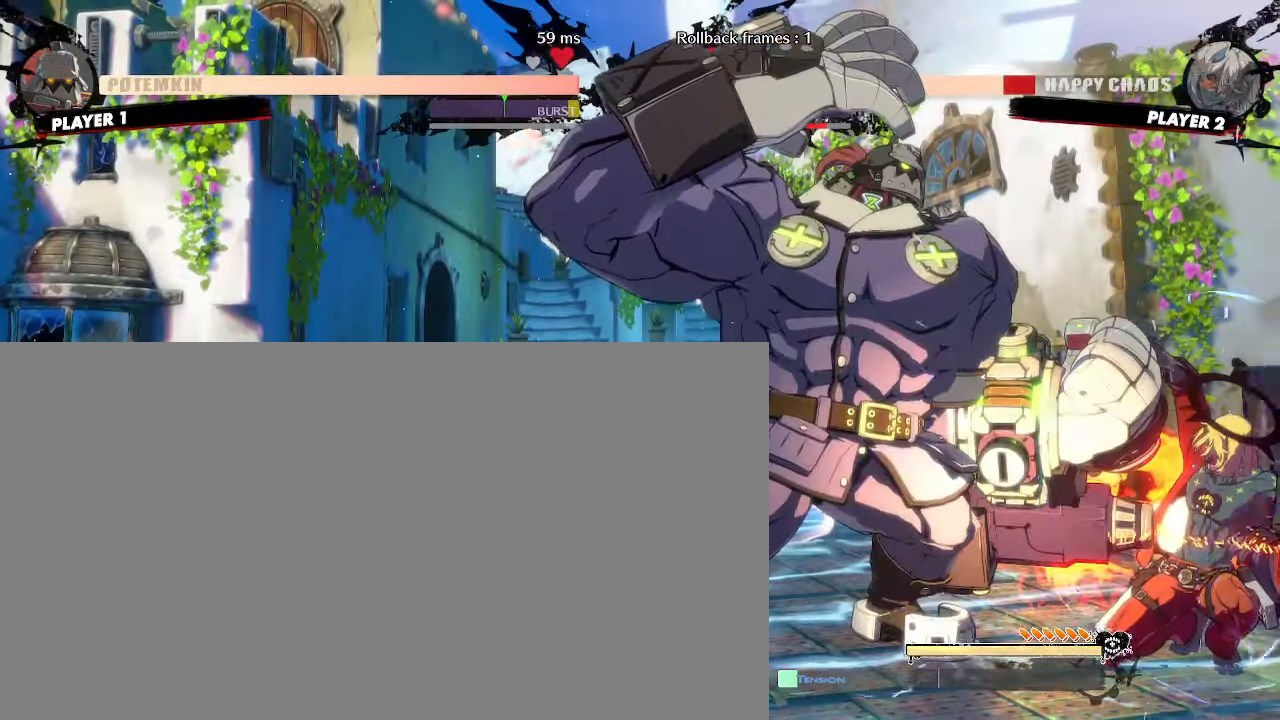
{"dt_ms": 500, "buttons": ["DPAD_DOWN", "DPAD_RIGHT"], "events": []}
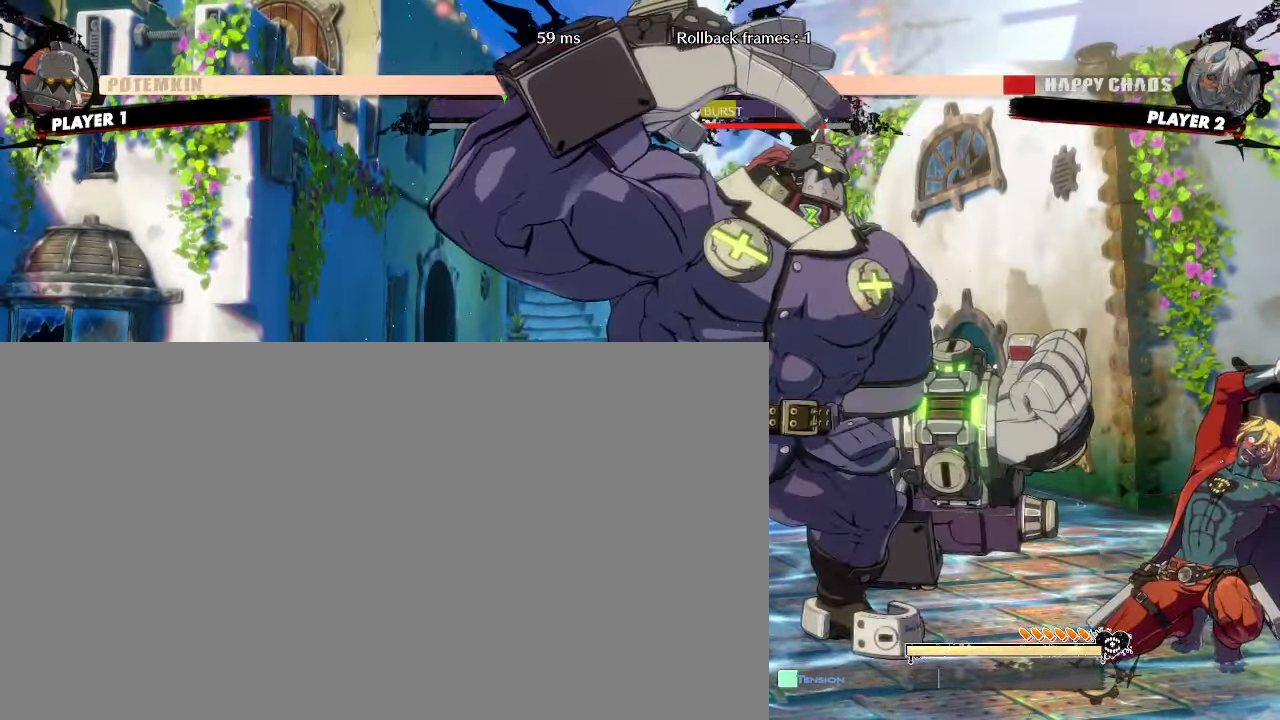
{"dt_ms": 1000, "buttons": ["DPAD_UP", "DPAD_RIGHT"]}